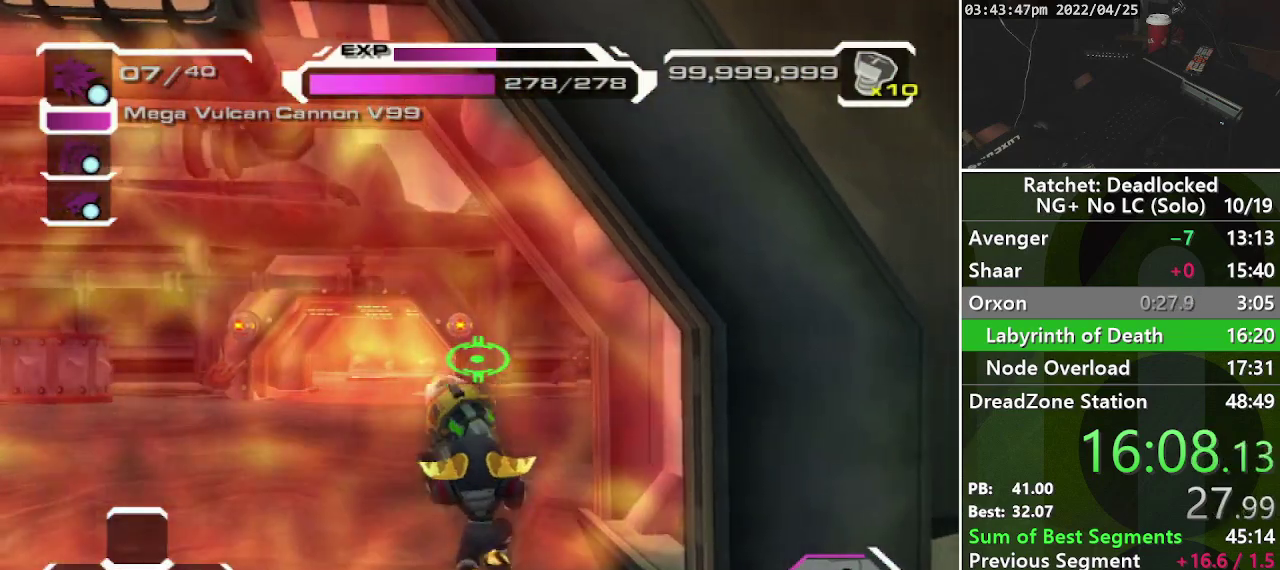
Gameplay with a controller (PlayStation layout); each line is a JSON object with the inputs held at the frame after it. "events" lists button and stick changes between this image and that frame as [ms after this image, input, new state], when the widget could be followed in between. Not read: L3 R3.
{"buttons": [], "left_stick": "up", "right_stick": "center", "events": [[50, "CROSS", "down"], [150, "CROSS", "up"]]}
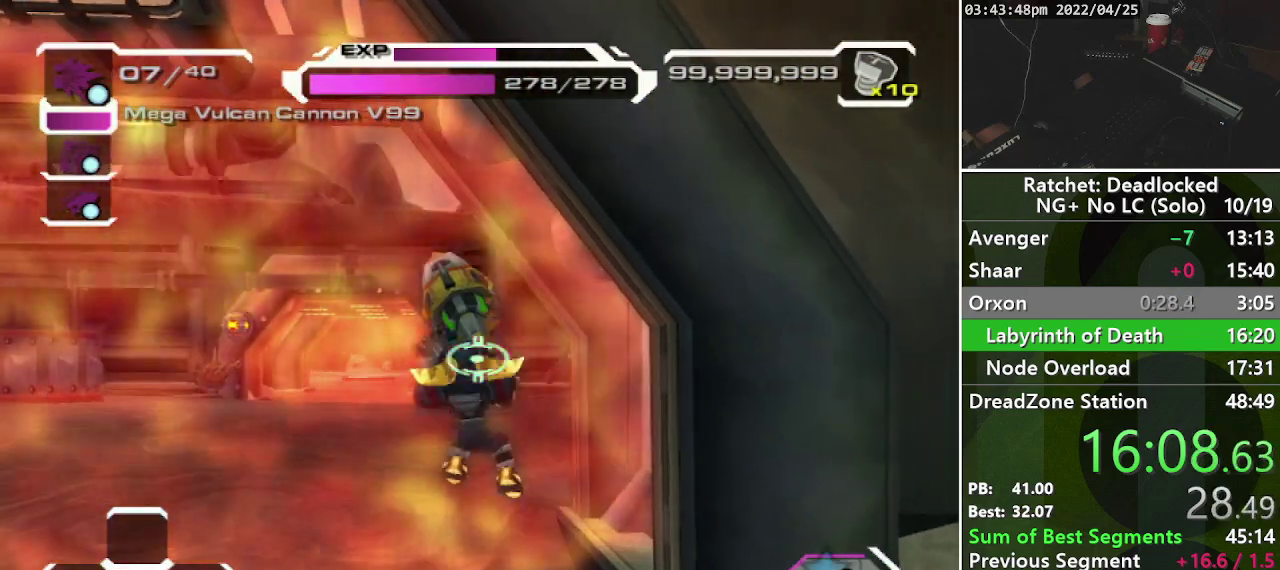
{"buttons": [], "left_stick": "up", "right_stick": "center", "events": [[200, "CROSS", "down"], [267, "CROSS", "up"]]}
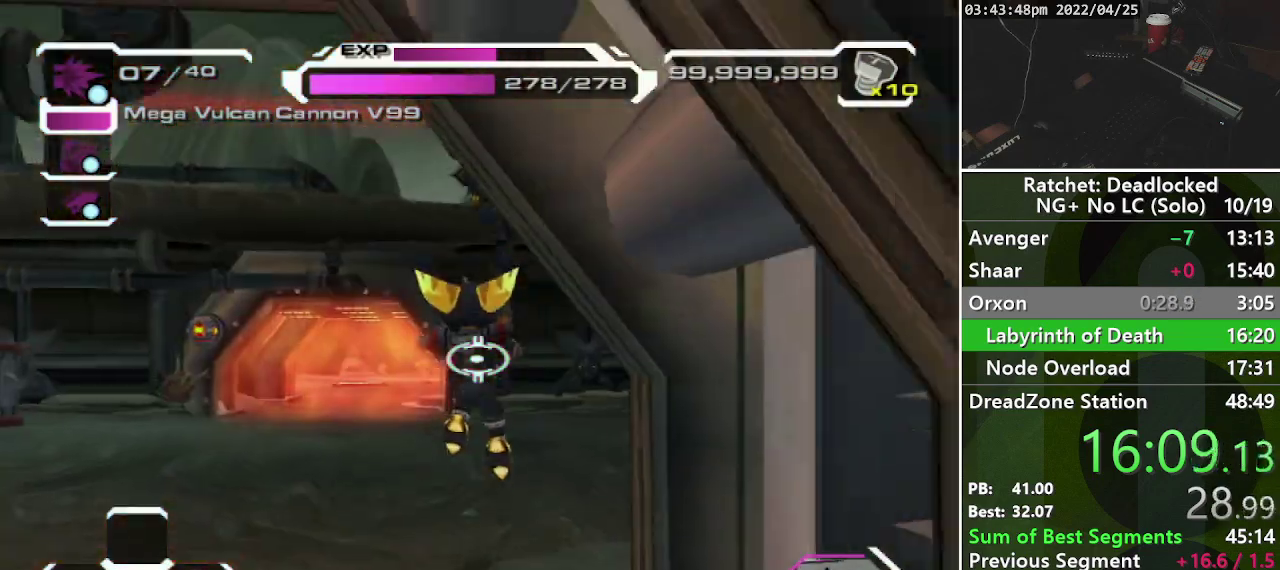
{"buttons": [], "left_stick": "up-right", "right_stick": "center", "events": [[150, "left_stick", "up-right"], [317, "CROSS", "down"], [467, "CROSS", "up"]]}
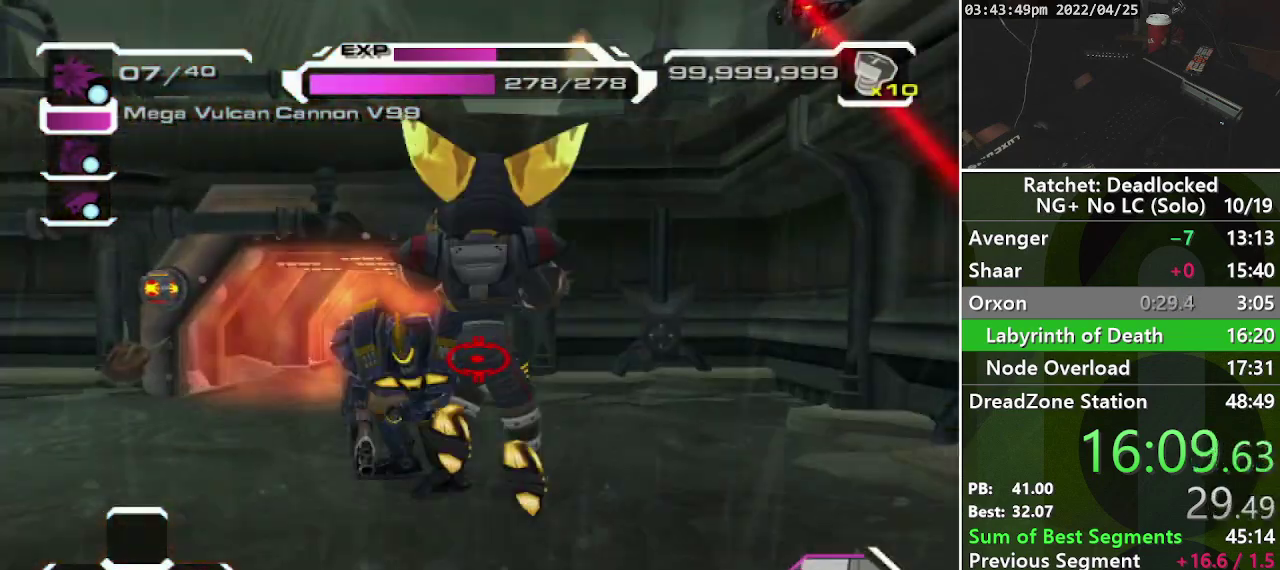
{"buttons": ["CROSS"], "left_stick": "up-right", "right_stick": "center", "events": [[483, "CROSS", "down"]]}
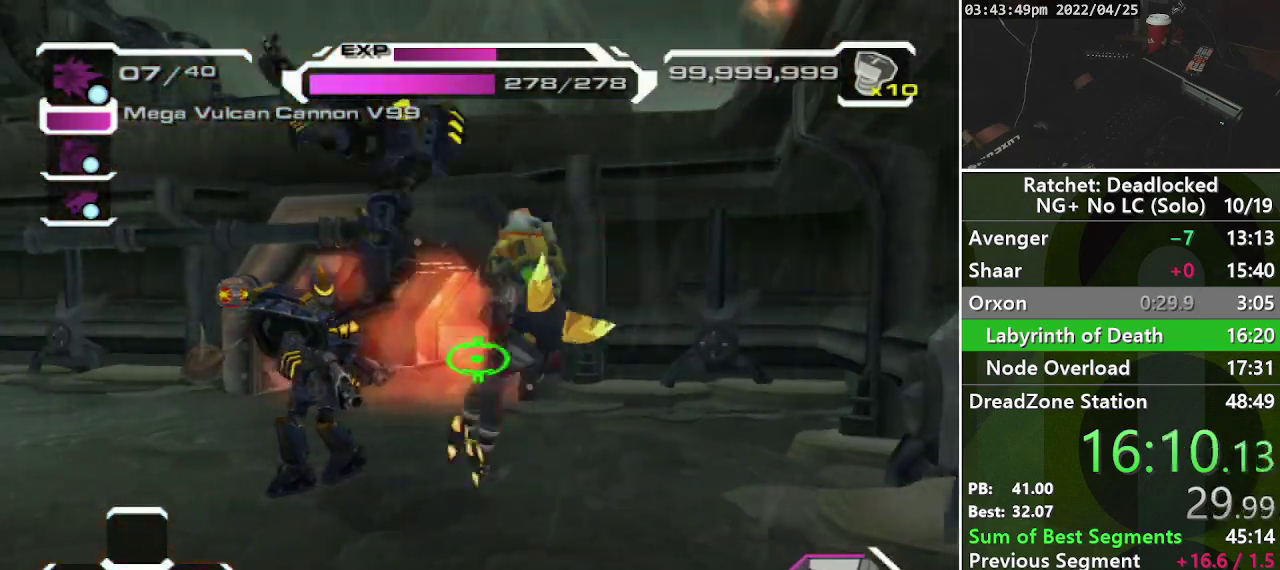
{"buttons": [], "left_stick": "up-right", "right_stick": "center", "events": [[117, "CROSS", "up"]]}
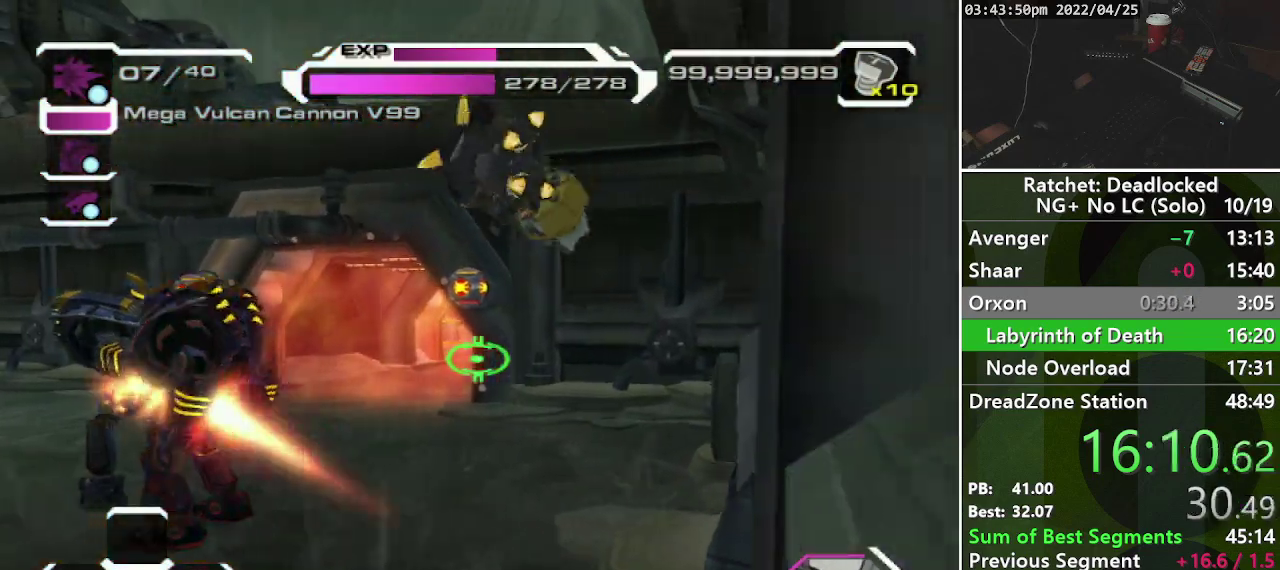
{"buttons": [], "left_stick": "center", "right_stick": "center", "events": [[317, "START", "down"], [417, "left_stick", "center"], [500, "START", "up"]]}
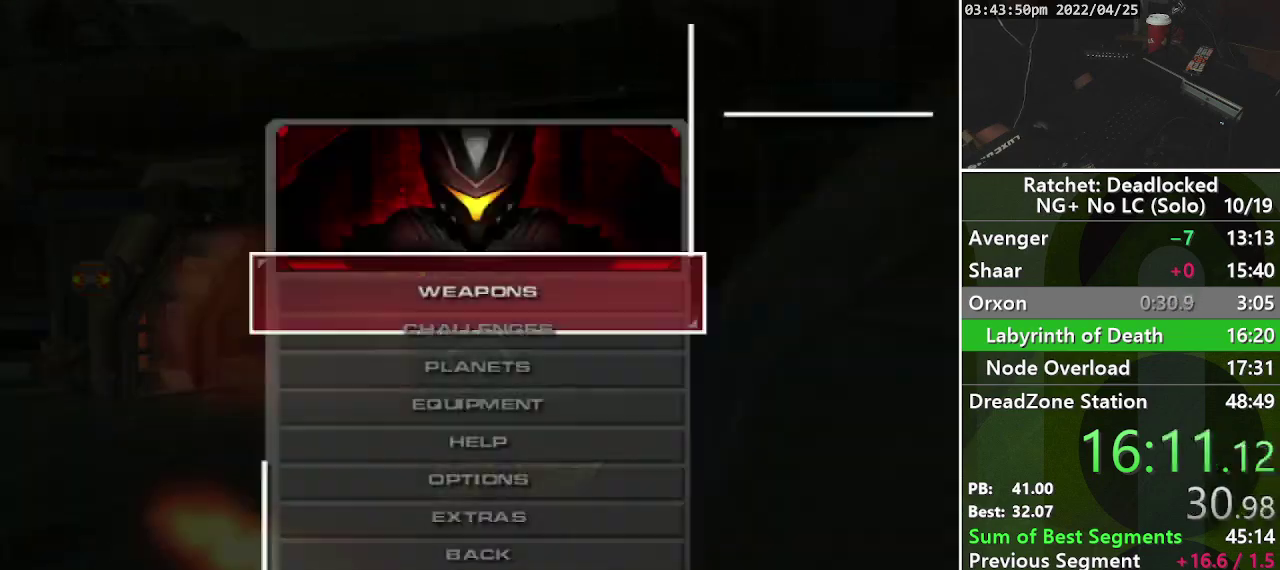
{"buttons": [], "left_stick": "center", "right_stick": "center", "events": [[367, "DPAD_DOWN", "down"], [483, "DPAD_DOWN", "up"]]}
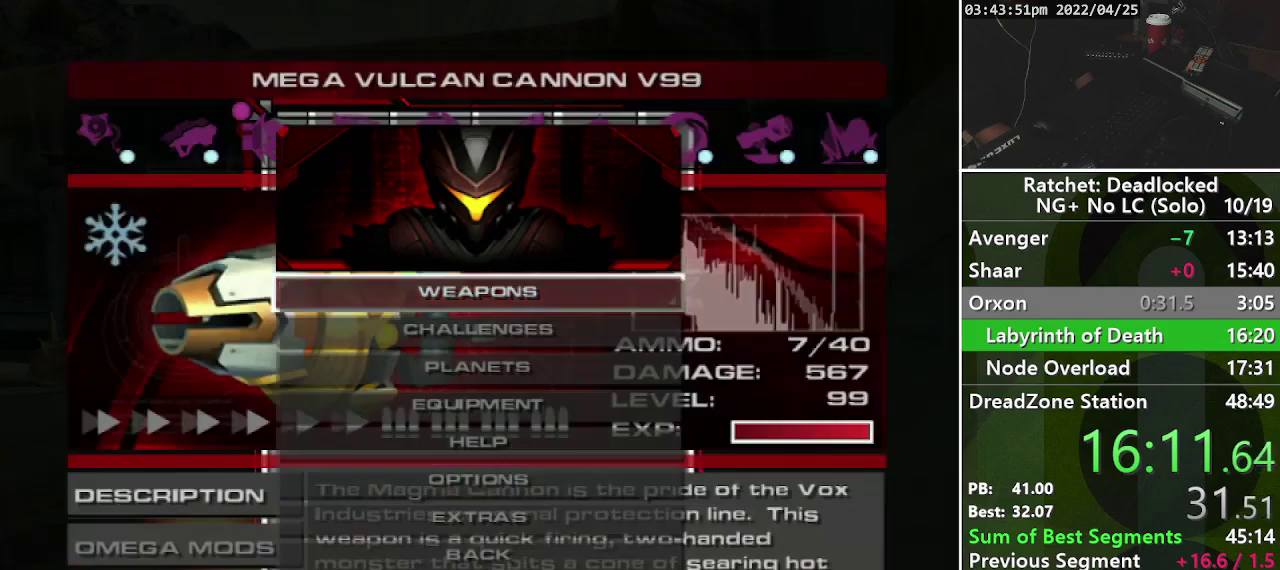
{"buttons": [], "left_stick": "center", "right_stick": "center", "events": [[83, "CROSS", "down"], [167, "CROSS", "up"], [317, "CROSS", "down"], [400, "CROSS", "up"]]}
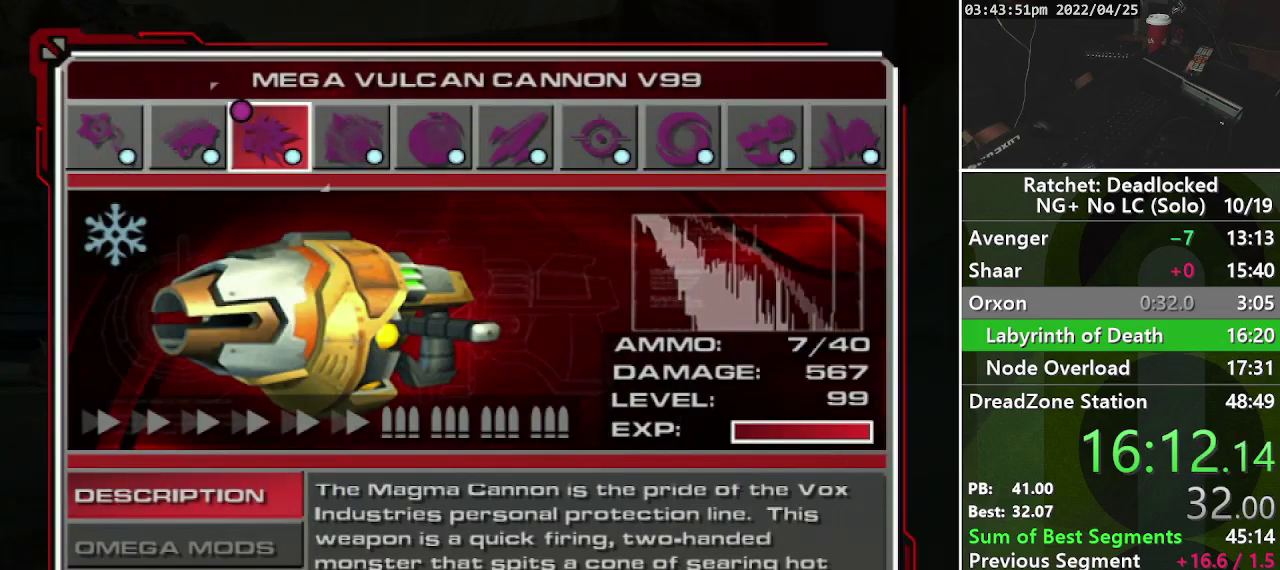
{"buttons": ["DPAD_DOWN"], "left_stick": "center", "right_stick": "center", "events": [[50, "TRIANGLE", "down"], [183, "TRIANGLE", "up"], [467, "DPAD_DOWN", "down"]]}
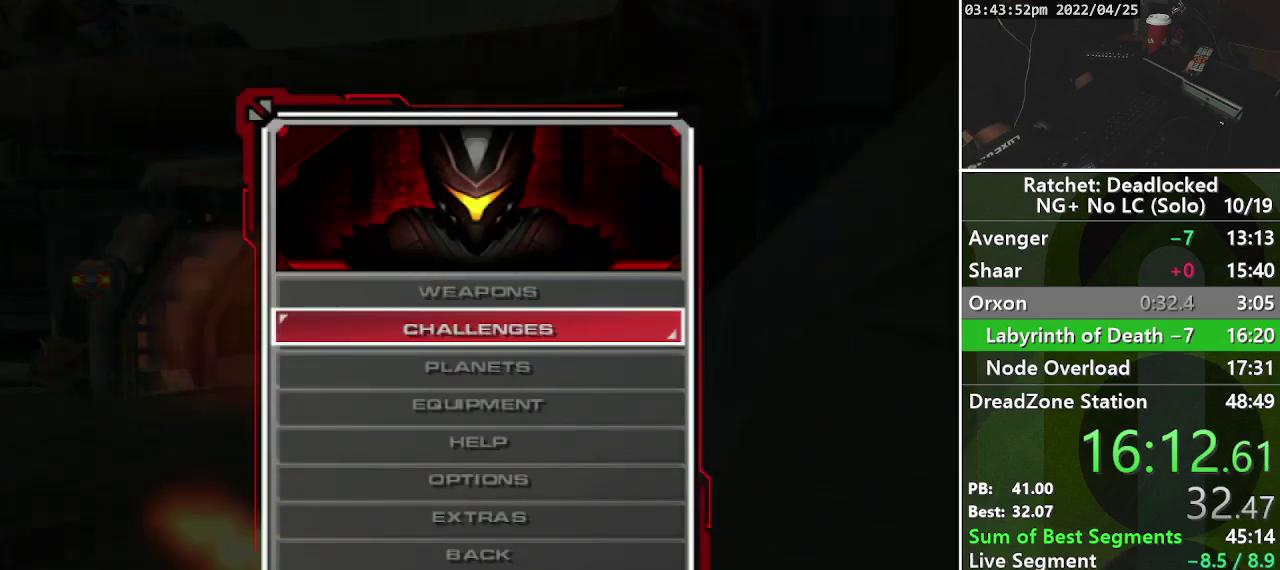
{"buttons": [], "left_stick": "center", "right_stick": "center", "events": [[100, "DPAD_DOWN", "up"], [150, "CROSS", "down"], [200, "CROSS", "up"], [317, "CROSS", "down"], [417, "CROSS", "up"]]}
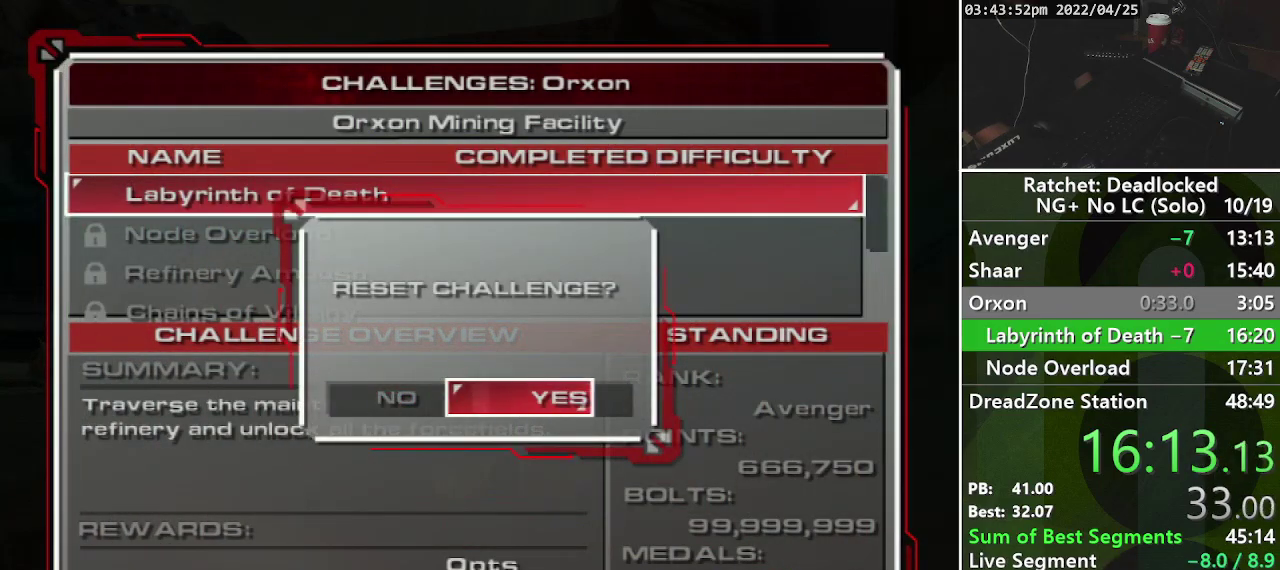
{"buttons": [], "left_stick": "up", "right_stick": "center", "events": [[33, "DPAD_RIGHT", "down"], [133, "DPAD_RIGHT", "up"], [167, "CROSS", "down"], [267, "CROSS", "up"], [433, "left_stick", "up"]]}
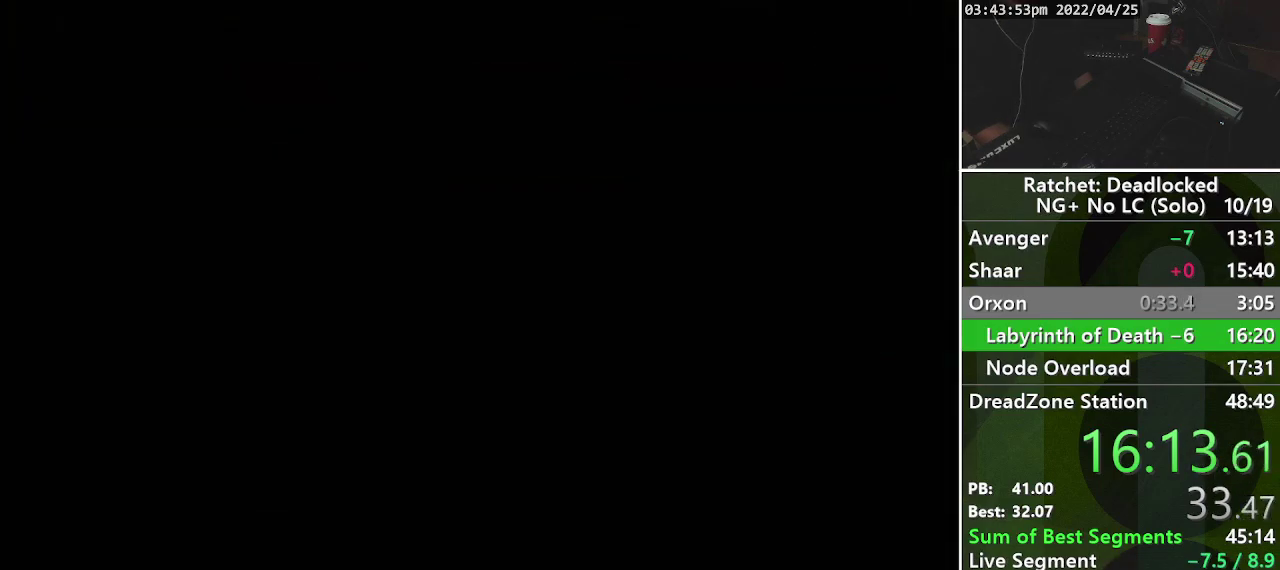
{"buttons": [], "left_stick": "up", "right_stick": "center", "events": [[250, "right_stick", "left"], [467, "right_stick", "center"]]}
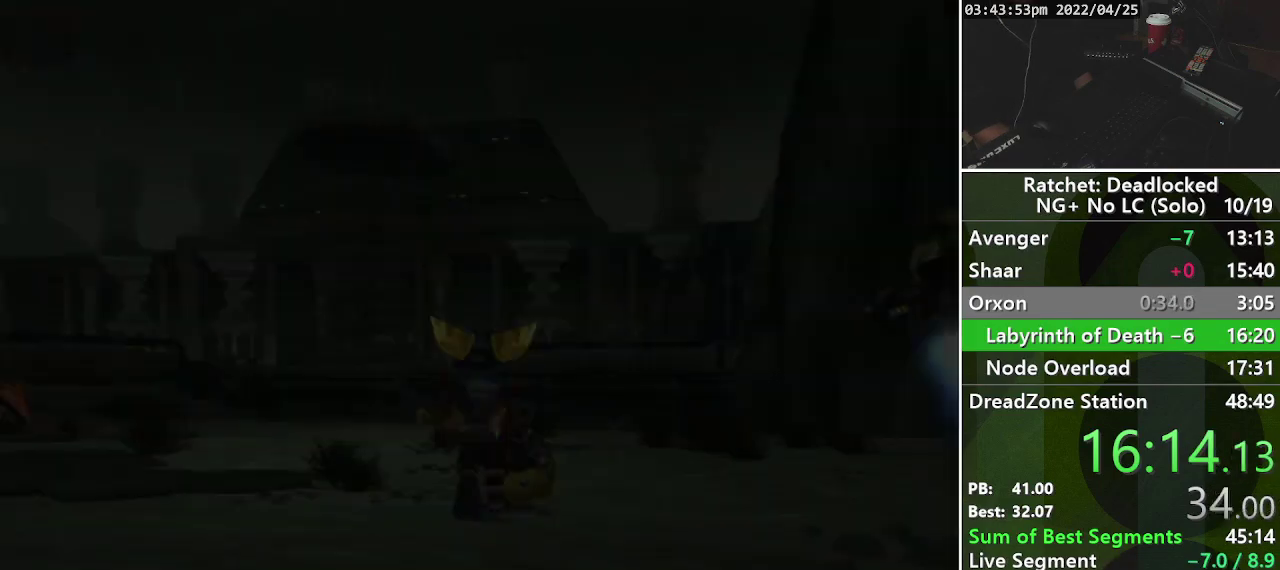
{"buttons": ["L2"], "left_stick": "up", "right_stick": "center", "events": [[200, "right_stick", "left"], [317, "right_stick", "center"], [333, "L2", "down"]]}
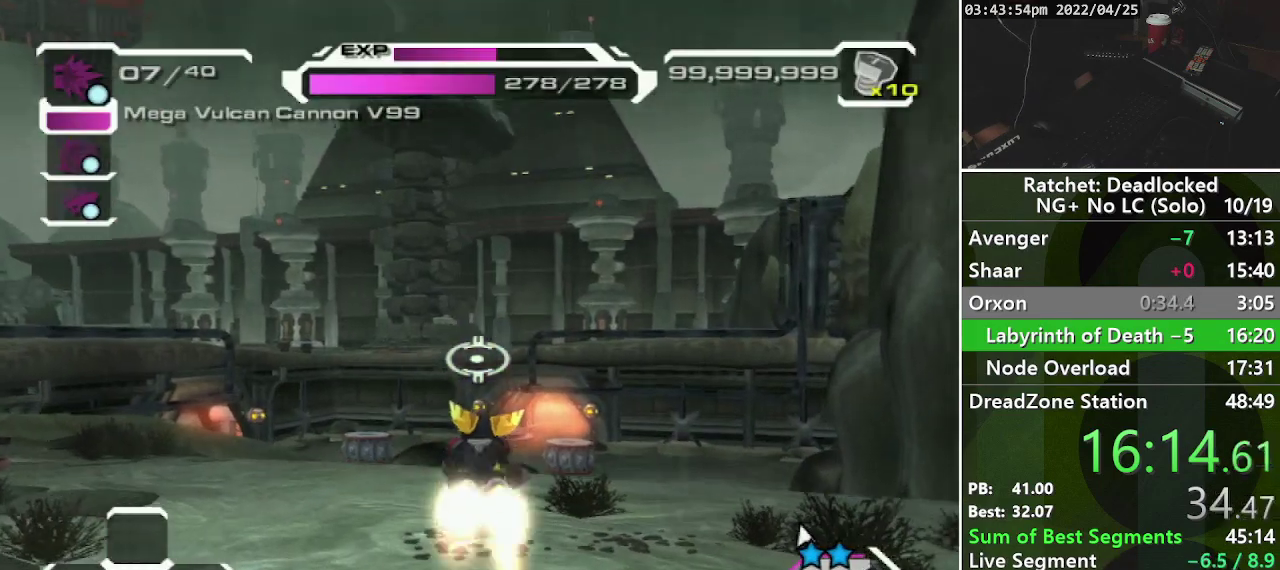
{"buttons": [], "left_stick": "left", "right_stick": "center", "events": [[50, "L2", "up"], [50, "left_stick", "up-left"], [117, "left_stick", "left"]]}
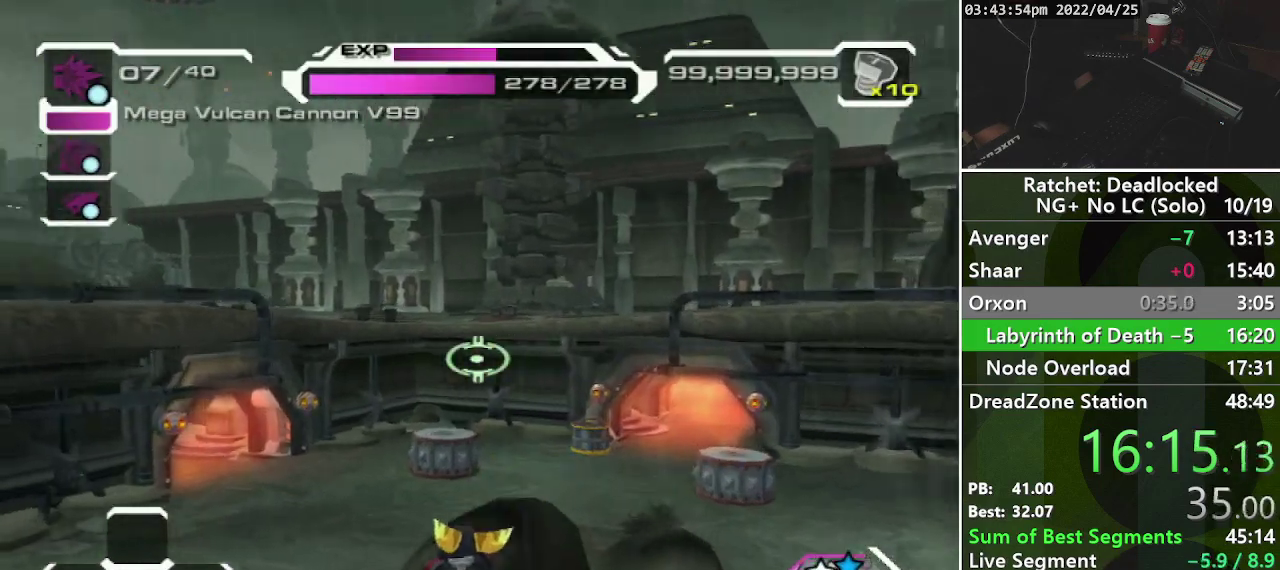
{"buttons": [], "left_stick": "center", "right_stick": "down-right", "events": [[67, "left_stick", "up-left"], [133, "left_stick", "up"], [200, "right_stick", "down-right"], [267, "right_stick", "right"], [300, "left_stick", "up-right"], [367, "left_stick", "center"], [417, "right_stick", "down-right"]]}
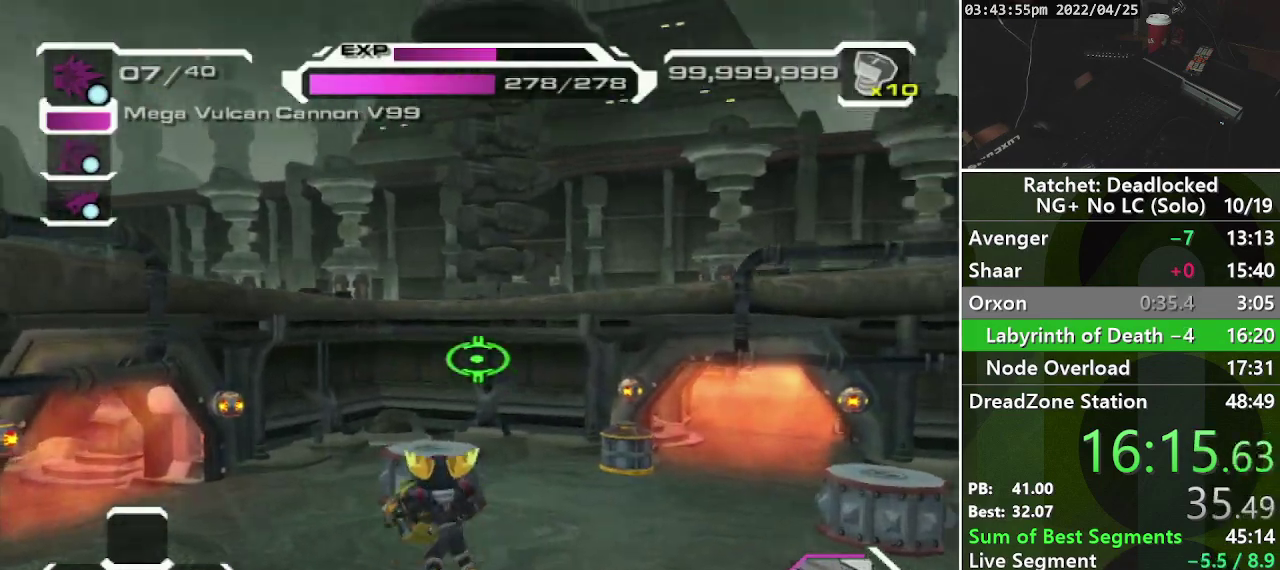
{"buttons": [], "left_stick": "up", "right_stick": "center", "events": [[33, "DPAD_RIGHT", "down"], [33, "DPAD_UP", "down"], [133, "DPAD_UP", "up"], [200, "DPAD_RIGHT", "up"], [467, "left_stick", "up"], [500, "right_stick", "center"]]}
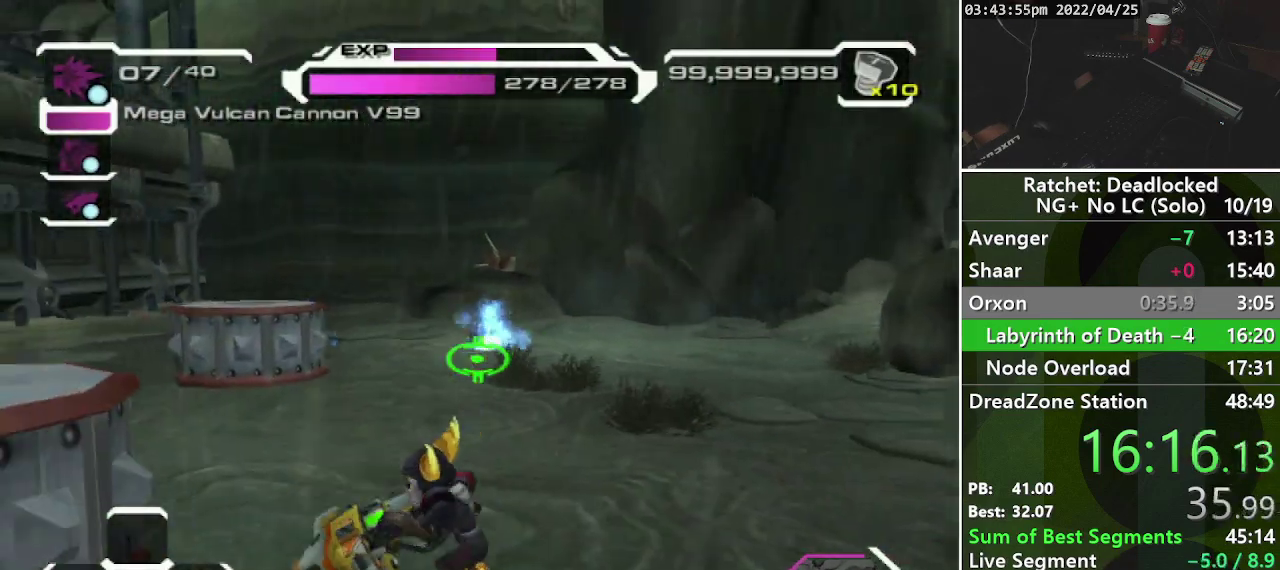
{"buttons": ["CROSS"], "left_stick": "up", "right_stick": "center", "events": [[183, "DPAD_RIGHT", "down"], [333, "DPAD_RIGHT", "up"], [417, "CROSS", "down"]]}
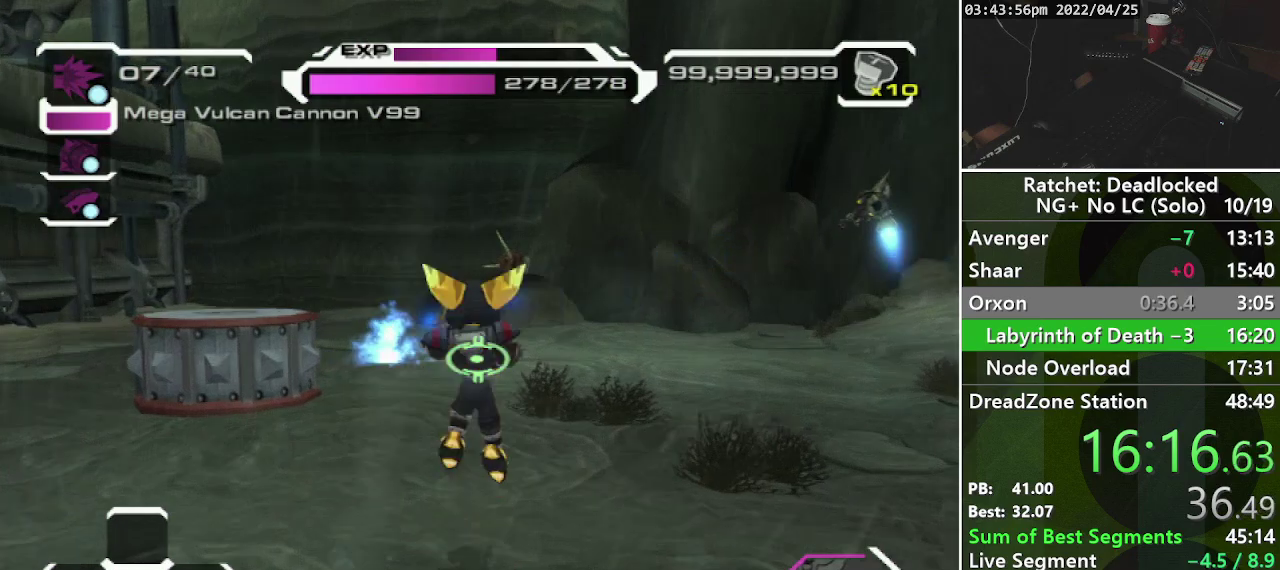
{"buttons": ["R1"], "left_stick": "down-left", "right_stick": "left", "events": [[50, "CROSS", "up"], [83, "R1", "down"], [183, "right_stick", "left"], [400, "left_stick", "center"], [467, "left_stick", "down-left"]]}
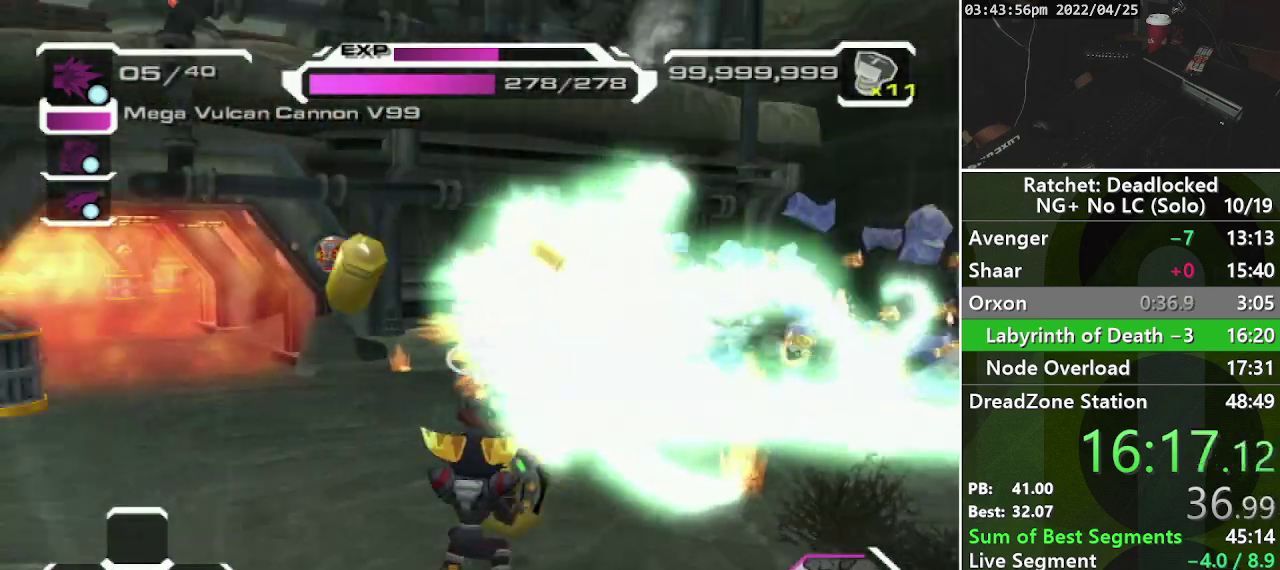
{"buttons": [], "left_stick": "up-left", "right_stick": "center", "events": [[83, "right_stick", "up-left"], [133, "R1", "up"], [200, "right_stick", "left"], [217, "left_stick", "left"], [283, "left_stick", "up-left"], [433, "right_stick", "center"]]}
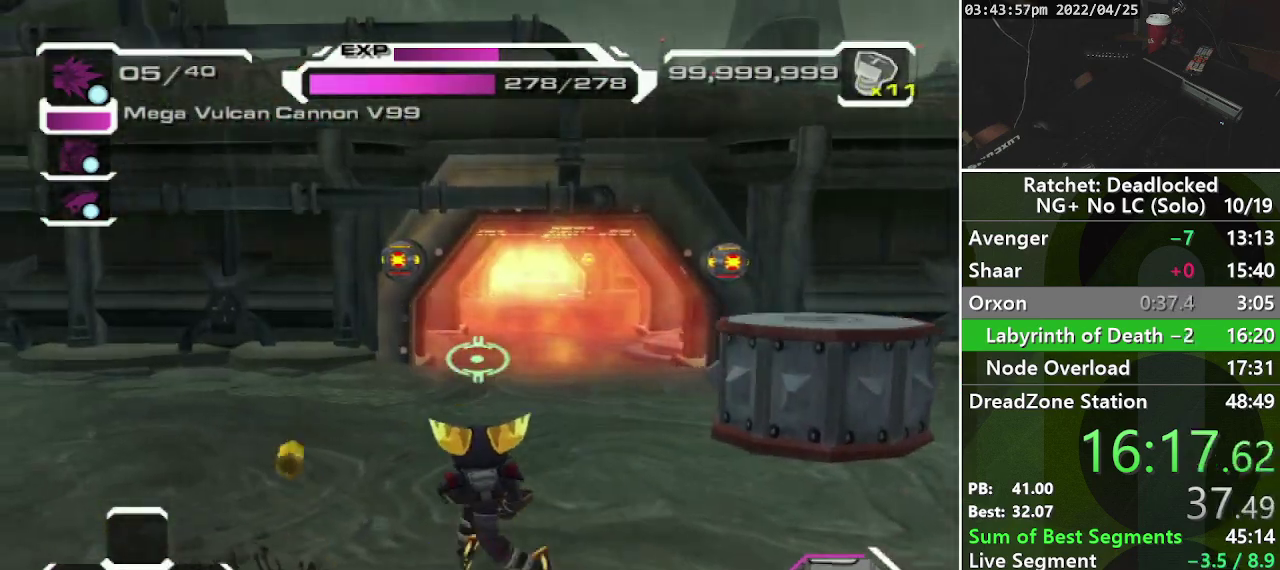
{"buttons": [], "left_stick": "up-right", "right_stick": "right", "events": [[317, "DPAD_RIGHT", "down"], [350, "right_stick", "right"], [433, "DPAD_RIGHT", "up"], [500, "left_stick", "up-right"]]}
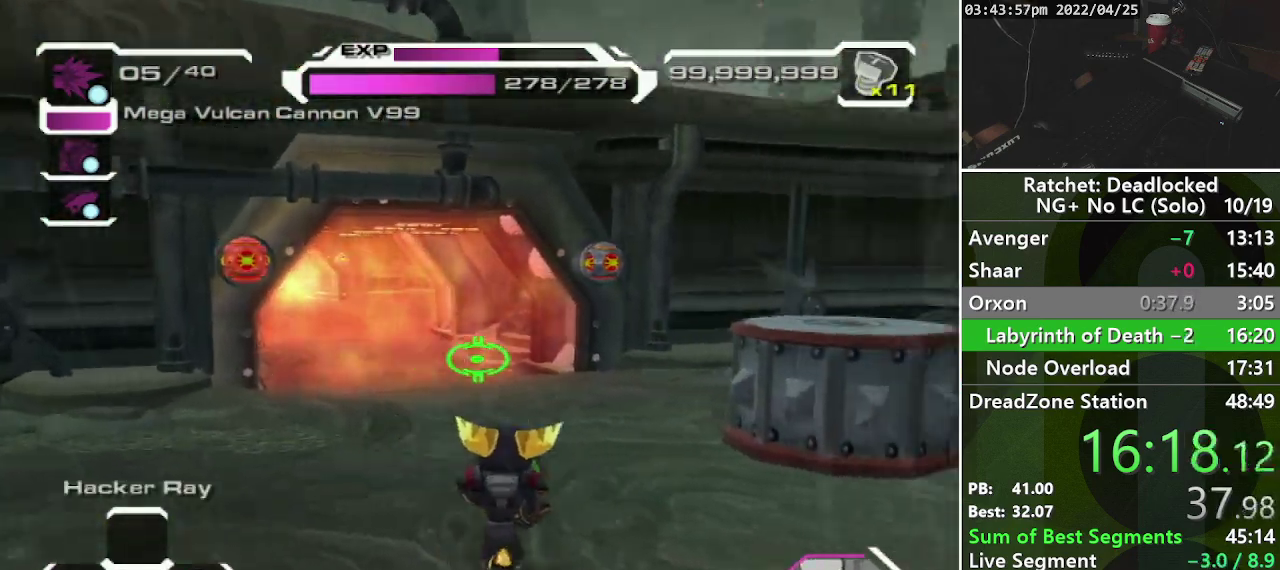
{"buttons": [], "left_stick": "up", "right_stick": "center", "events": [[367, "right_stick", "center"], [467, "left_stick", "up"]]}
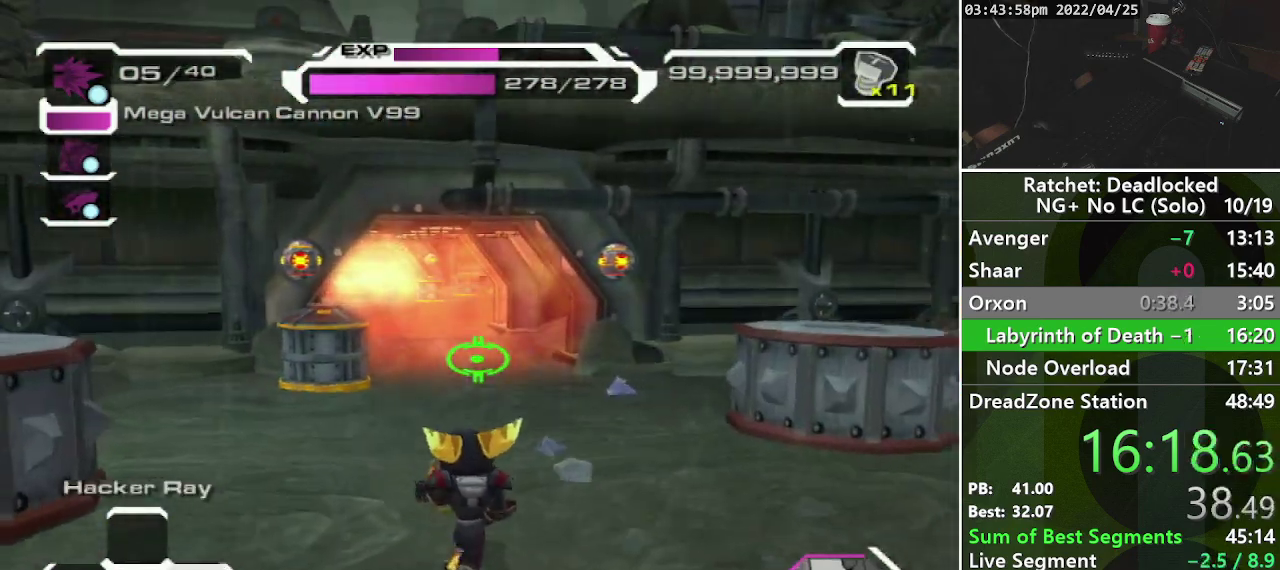
{"buttons": [], "left_stick": "center", "right_stick": "left", "events": [[150, "DPAD_RIGHT", "down"], [317, "DPAD_RIGHT", "up"], [400, "left_stick", "center"], [400, "right_stick", "left"]]}
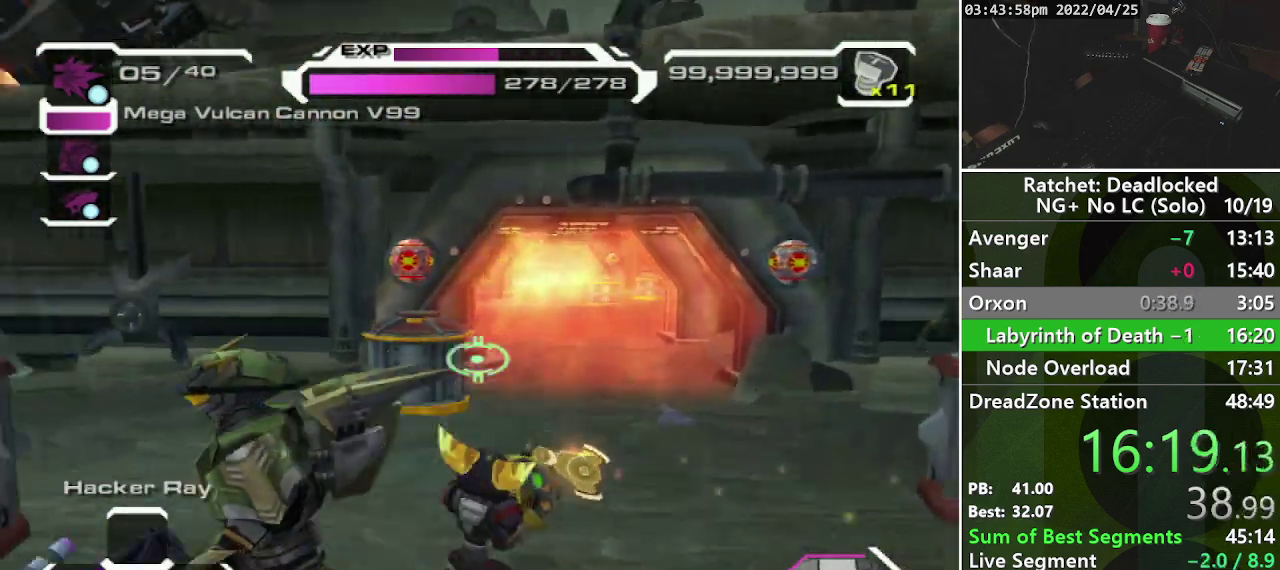
{"buttons": ["DPAD_RIGHT"], "left_stick": "center", "right_stick": "center", "events": [[183, "right_stick", "center"], [400, "DPAD_RIGHT", "down"]]}
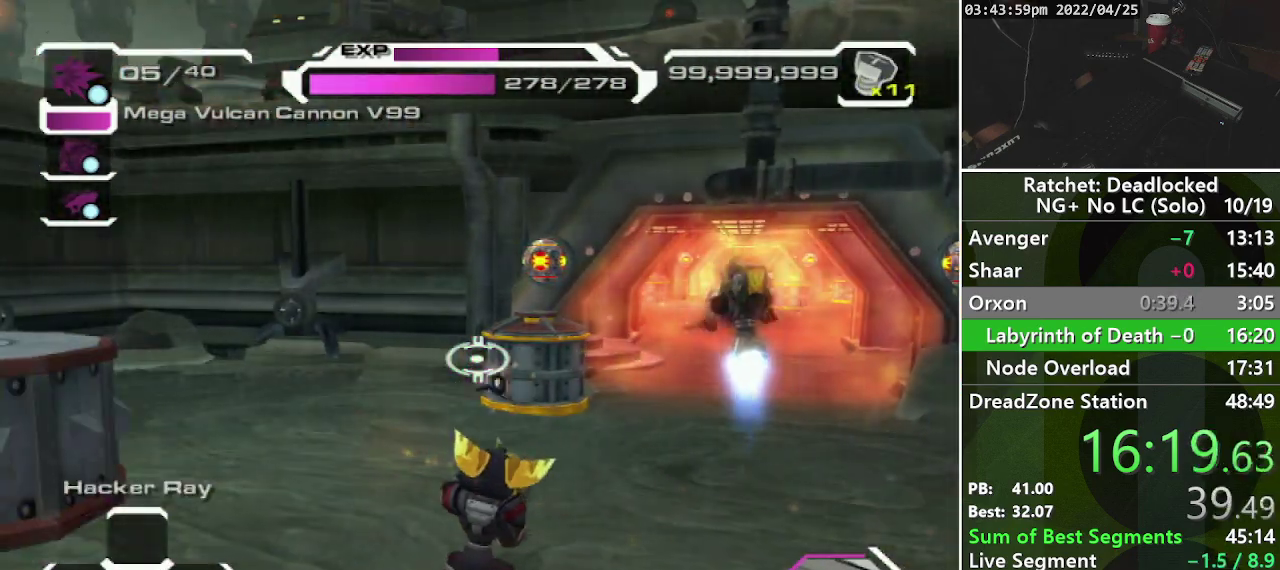
{"buttons": [], "left_stick": "up-left", "right_stick": "center", "events": [[67, "DPAD_RIGHT", "up"], [67, "right_stick", "left"], [267, "left_stick", "up-left"], [500, "right_stick", "center"]]}
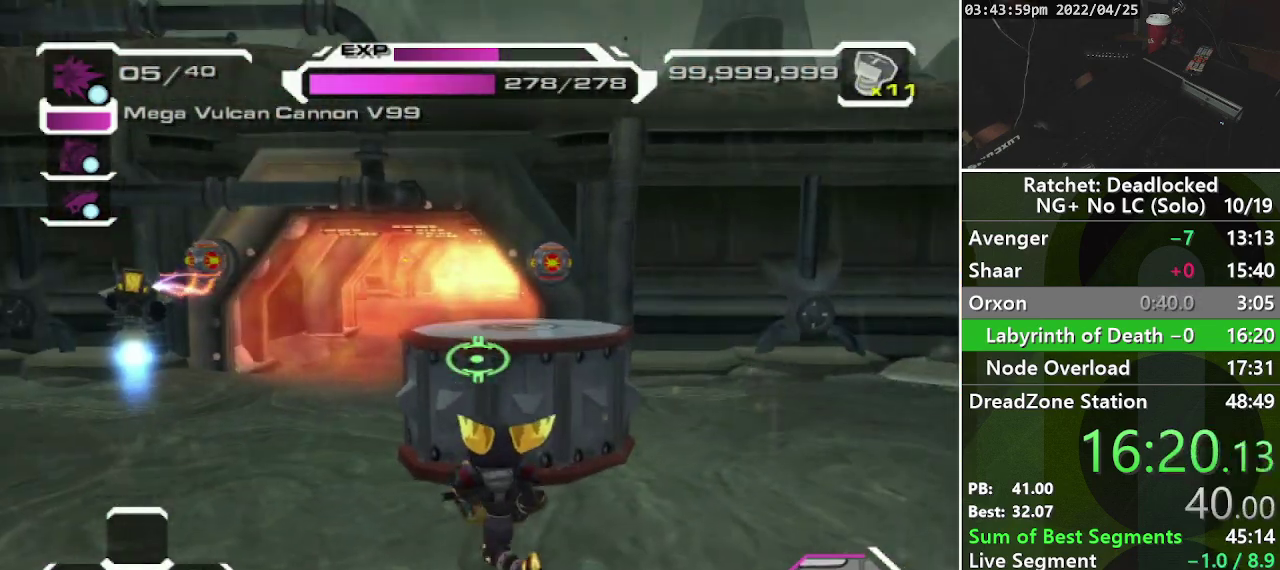
{"buttons": [], "left_stick": "right", "right_stick": "right", "events": [[17, "left_stick", "center"], [117, "DPAD_RIGHT", "down"], [217, "right_stick", "right"], [250, "DPAD_RIGHT", "up"], [383, "left_stick", "right"]]}
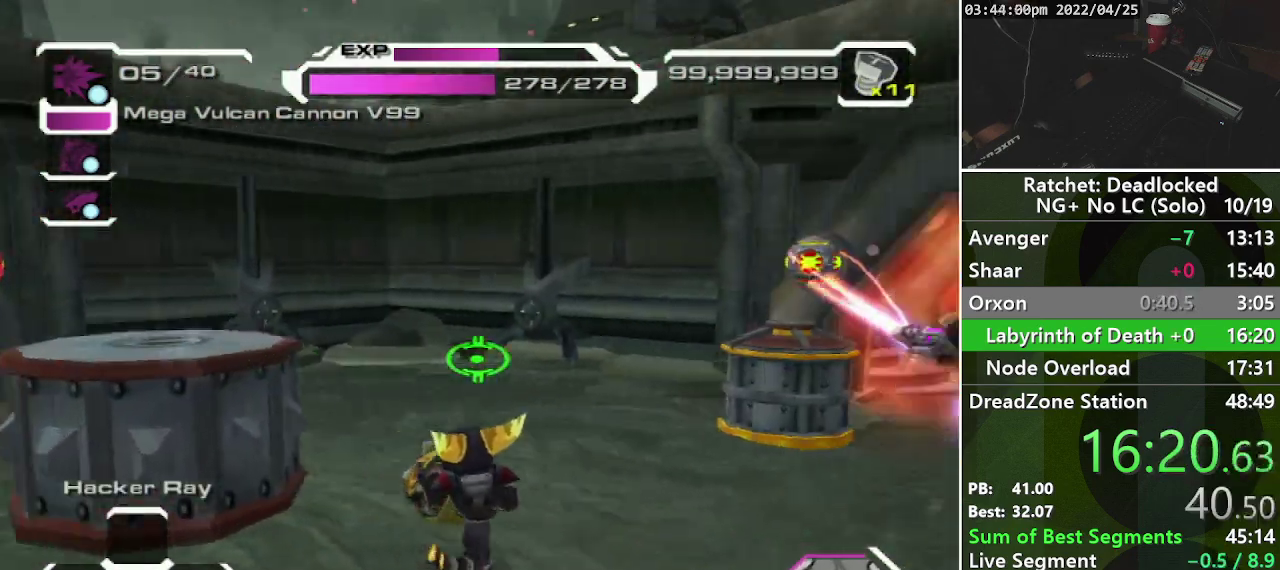
{"buttons": ["DPAD_RIGHT"], "left_stick": "center", "right_stick": "center", "events": [[283, "left_stick", "center"], [333, "right_stick", "center"], [383, "DPAD_RIGHT", "down"]]}
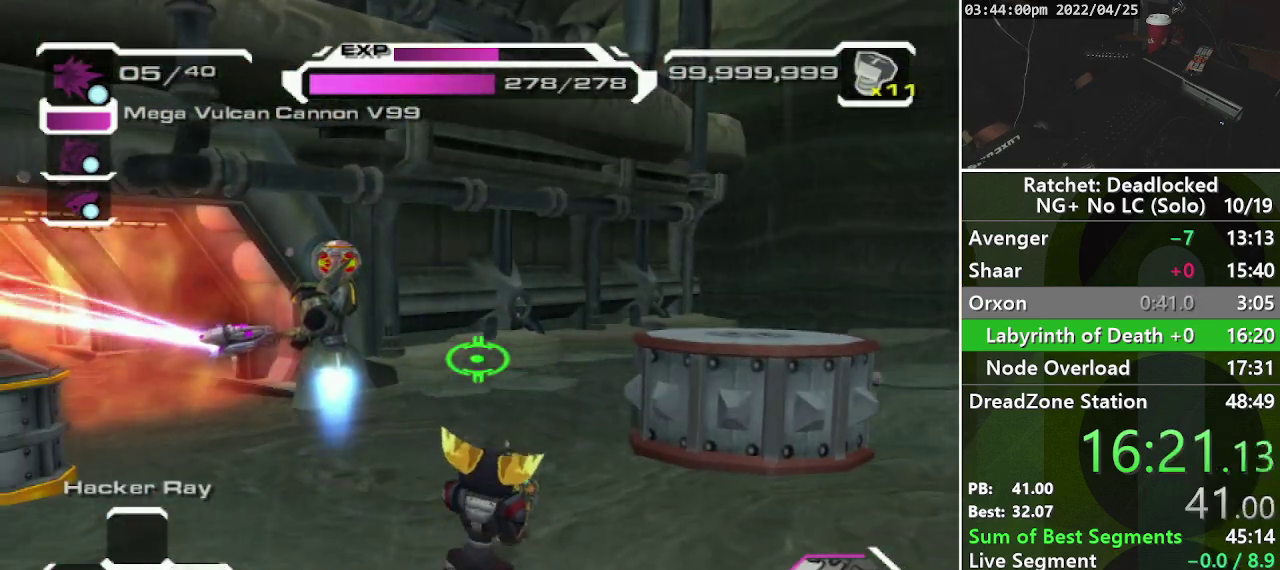
{"buttons": [], "left_stick": "center", "right_stick": "left", "events": [[50, "DPAD_RIGHT", "up"], [283, "left_stick", "down"], [283, "right_stick", "left"], [500, "left_stick", "center"]]}
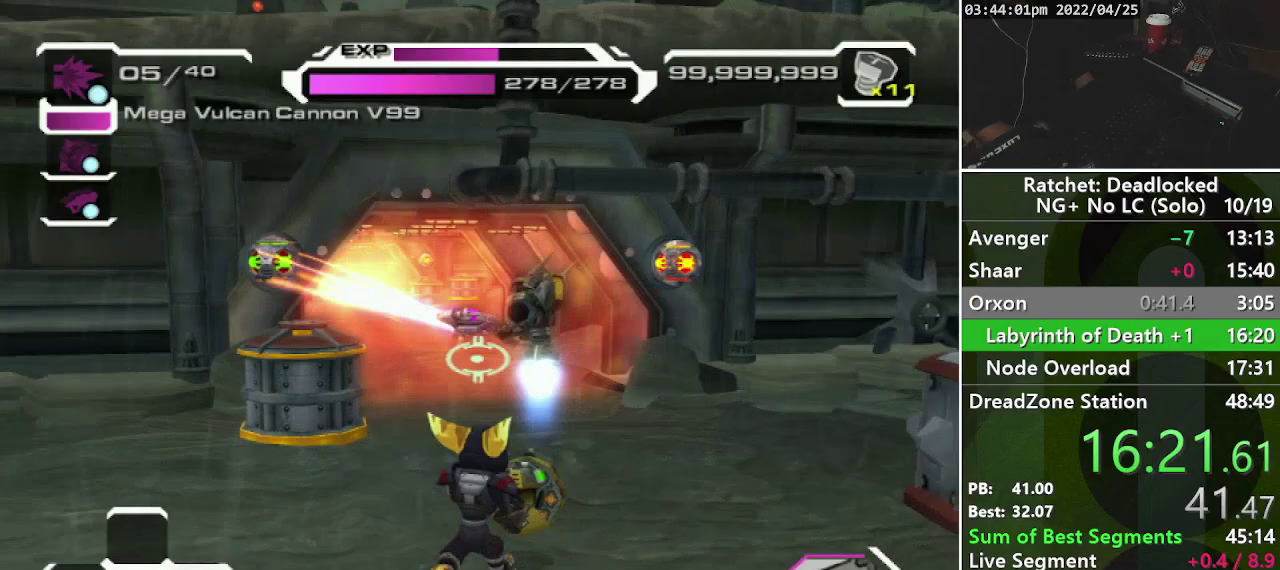
{"buttons": [], "left_stick": "left", "right_stick": "left", "events": [[83, "DPAD_RIGHT", "down"], [117, "right_stick", "center"], [200, "right_stick", "left"], [250, "DPAD_RIGHT", "up"], [417, "left_stick", "left"]]}